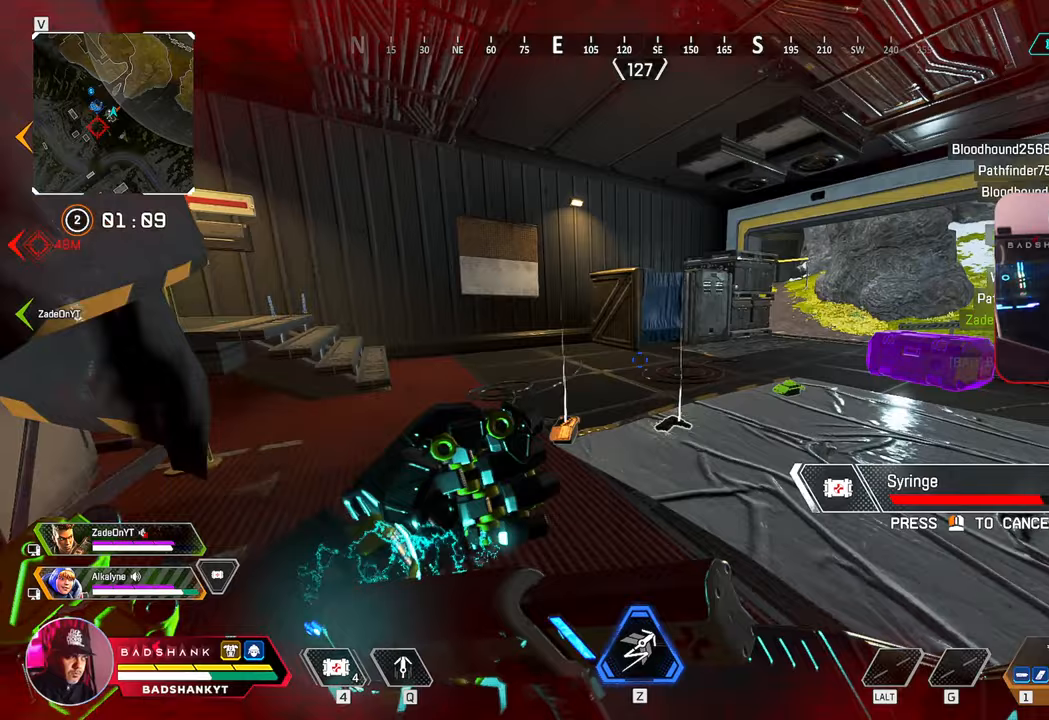
Gameplay with keyboard and mouse; each line is a JSON object with the keys and mouse buttons held at the frame after it. "events" lists presses ("down") and releases ("up") of "1", "2", "3", "4", "5", "a", "alt", "b", "c", "ctrl", "d", "e", "f", "g", "q", "r", "s", "shift", "space", "t", "tab", "tilde", "v", "w", "x", "z", "mouse_left", "mouse_wheel", "mouse_right", "mouse_mb4" and "mouse_mb5" between this image and that frame as [ms after this image, input, new state], when the widget could be followed in between. "mouse_left", "mouse_wheel", "mouse_right", "mouse_mb4", "mouse_mb5" = the "left", "wheel", "right", "mb4", "mb5" buttons of the "mouse" list. No other keys are recorded. "wheel" means that the mouse wheel is clicked or scrolled. Mouse movement is not recorded.
{"keys": ["ctrl", "d"], "mouse": [], "events": []}
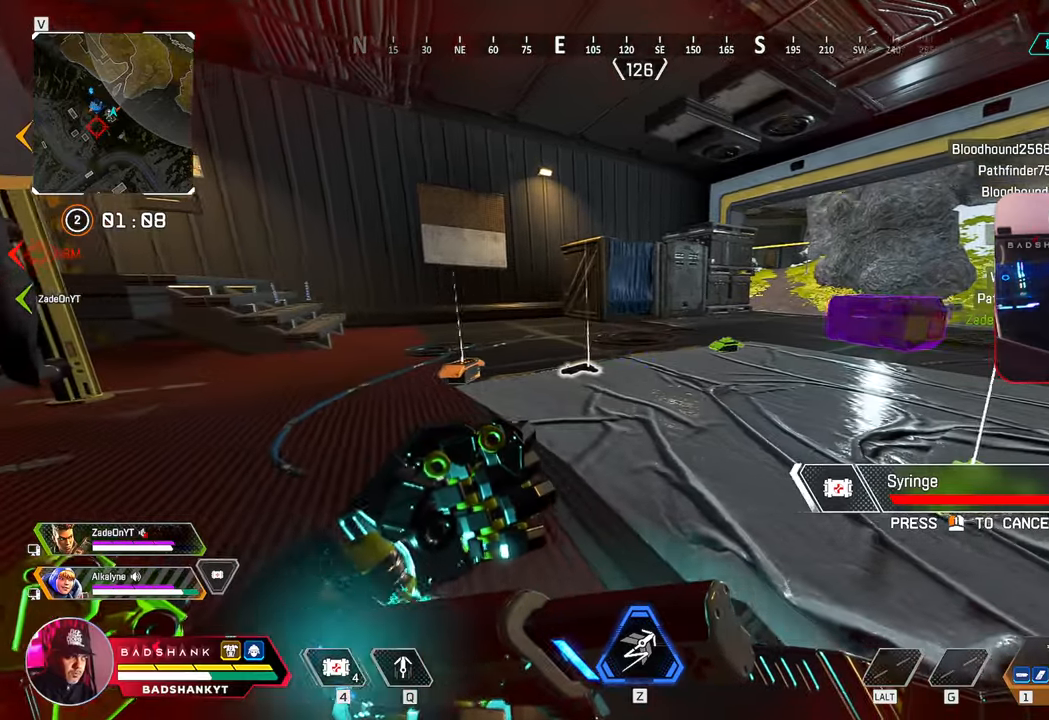
{"keys": ["a", "ctrl"], "mouse": [], "events": [[167, "w", "down"], [350, "a", "down"], [350, "d", "up"], [433, "w", "up"]]}
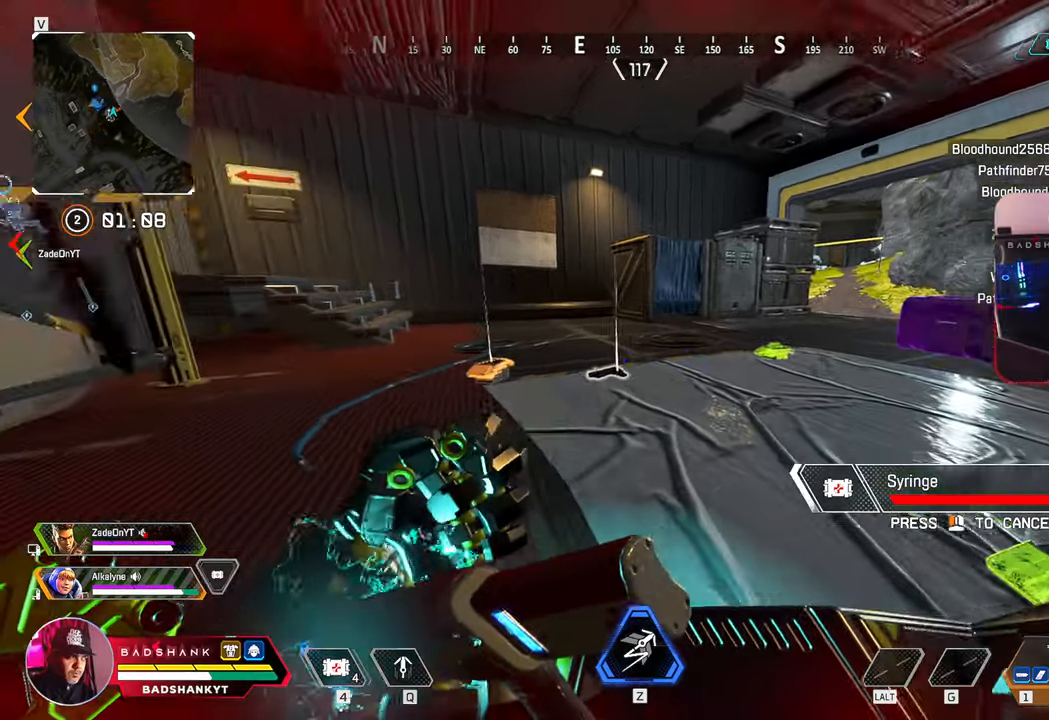
{"keys": ["w"], "mouse": [], "events": [[133, "w", "down"], [317, "a", "up"], [367, "ctrl", "up"], [417, "e", "down"], [500, "e", "up"]]}
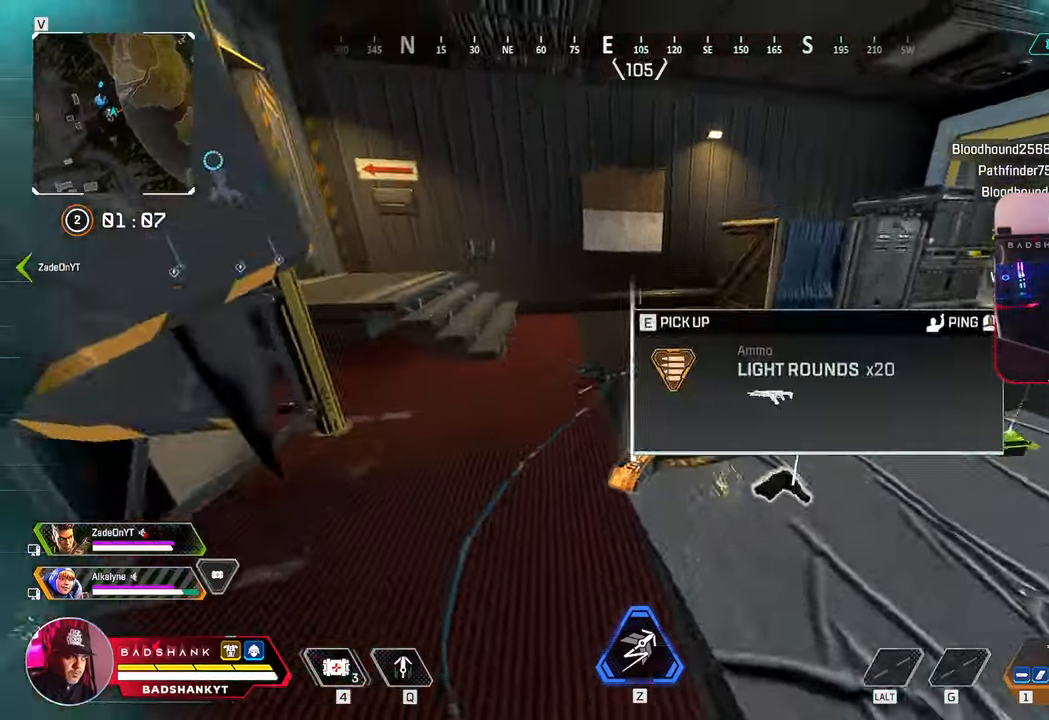
{"keys": ["w"], "mouse": [], "events": [[100, "e", "down"], [183, "e", "up"]]}
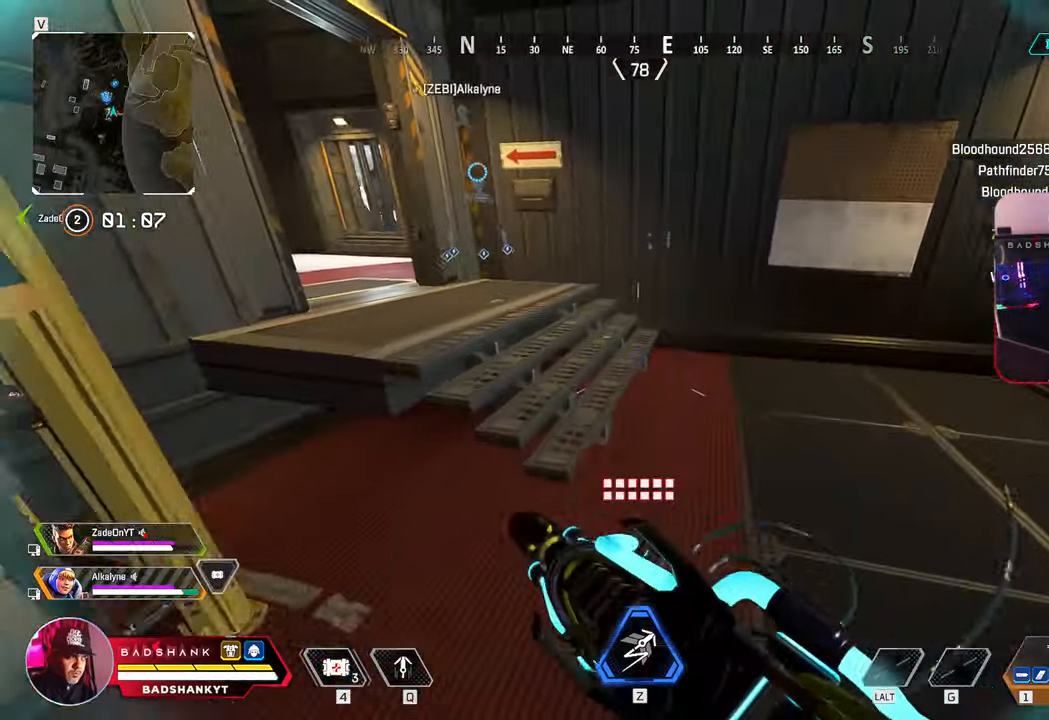
{"keys": ["w"], "mouse": [], "events": []}
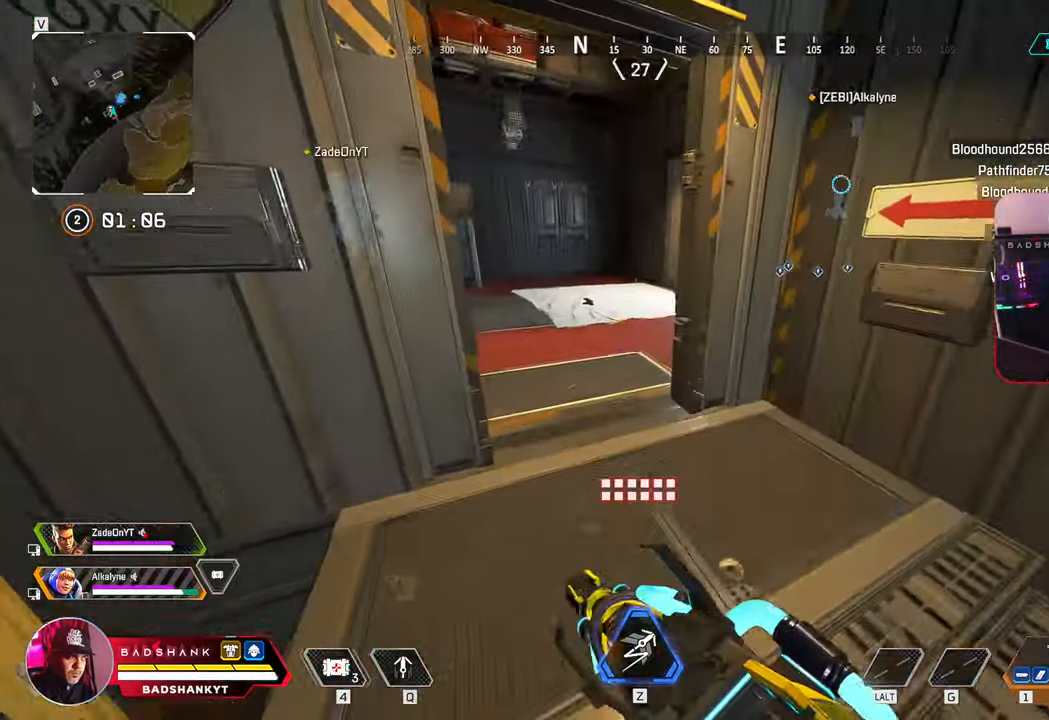
{"keys": ["w"], "mouse": [], "events": []}
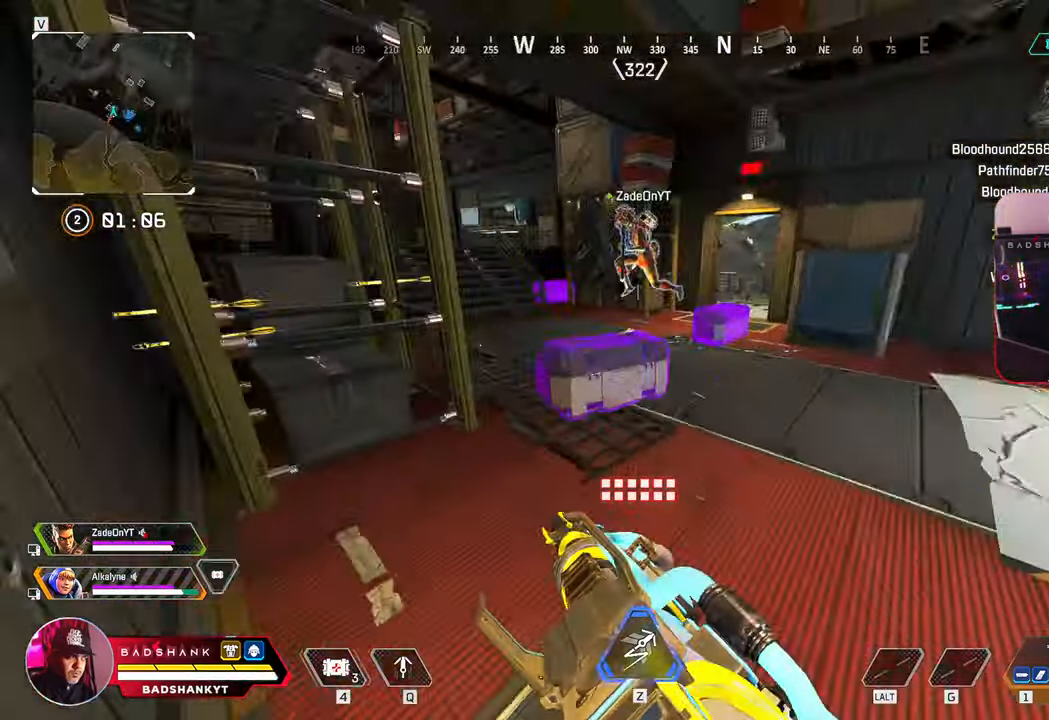
{"keys": ["w"], "mouse": [], "events": [[283, "2", "down"], [383, "2", "up"]]}
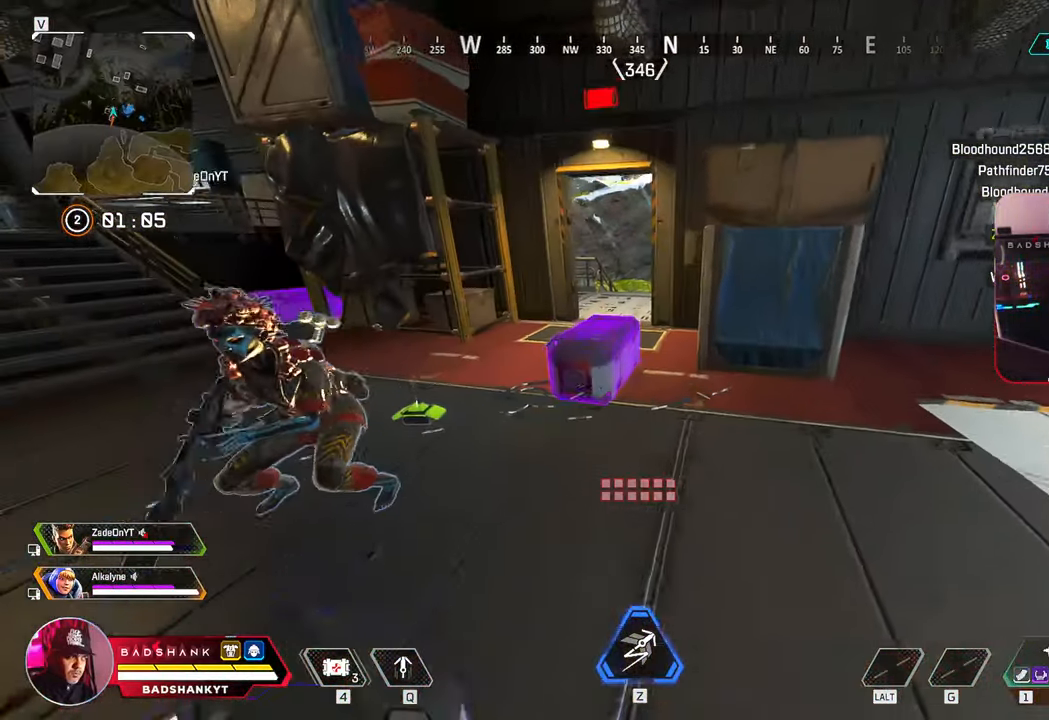
{"keys": ["e"], "mouse": [], "events": [[150, "e", "down"], [300, "w", "up"]]}
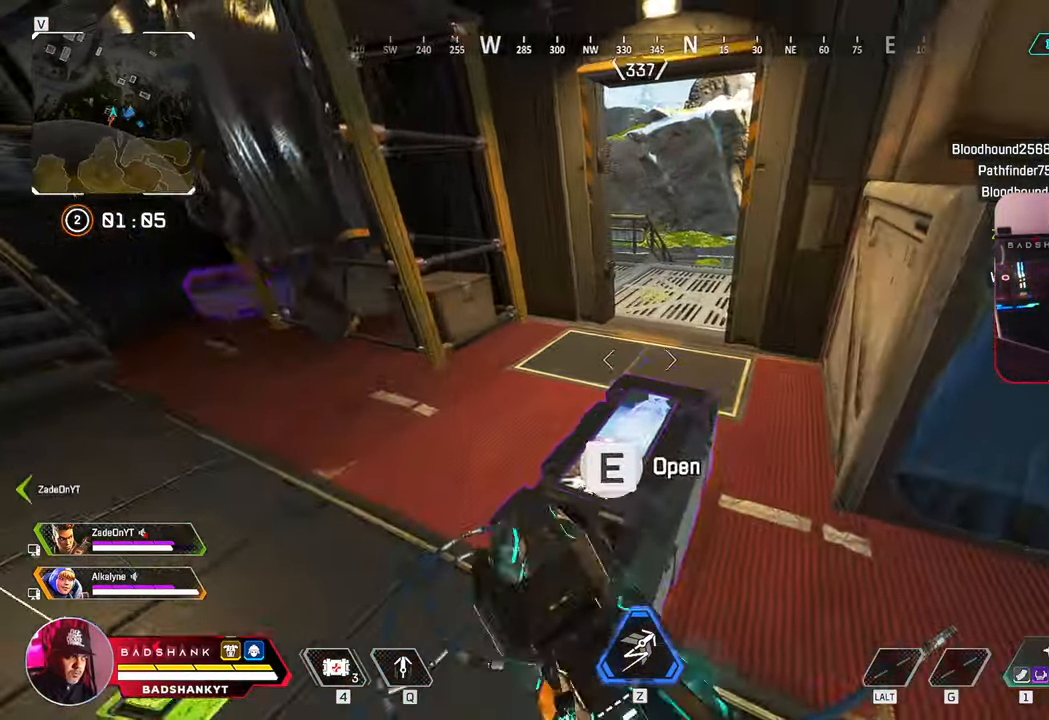
{"keys": ["a", "ctrl", "d"], "mouse": ["left"], "events": [[83, "a", "down"], [133, "ctrl", "down"], [183, "e", "up"], [450, "mouse_left", "down"], [500, "d", "down"]]}
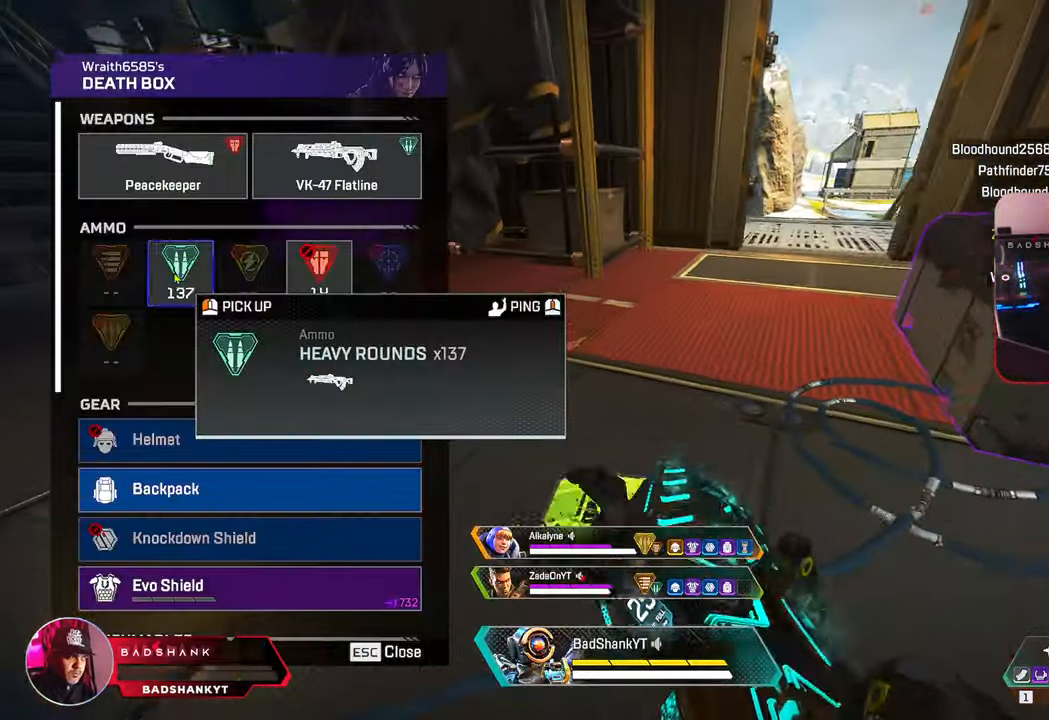
{"keys": ["d"], "mouse": [], "events": [[50, "a", "up"], [50, "mouse_left", "up"], [150, "mouse_left", "down"], [233, "mouse_left", "up"], [333, "mouse_left", "down"], [383, "ctrl", "up"], [383, "mouse_left", "up"]]}
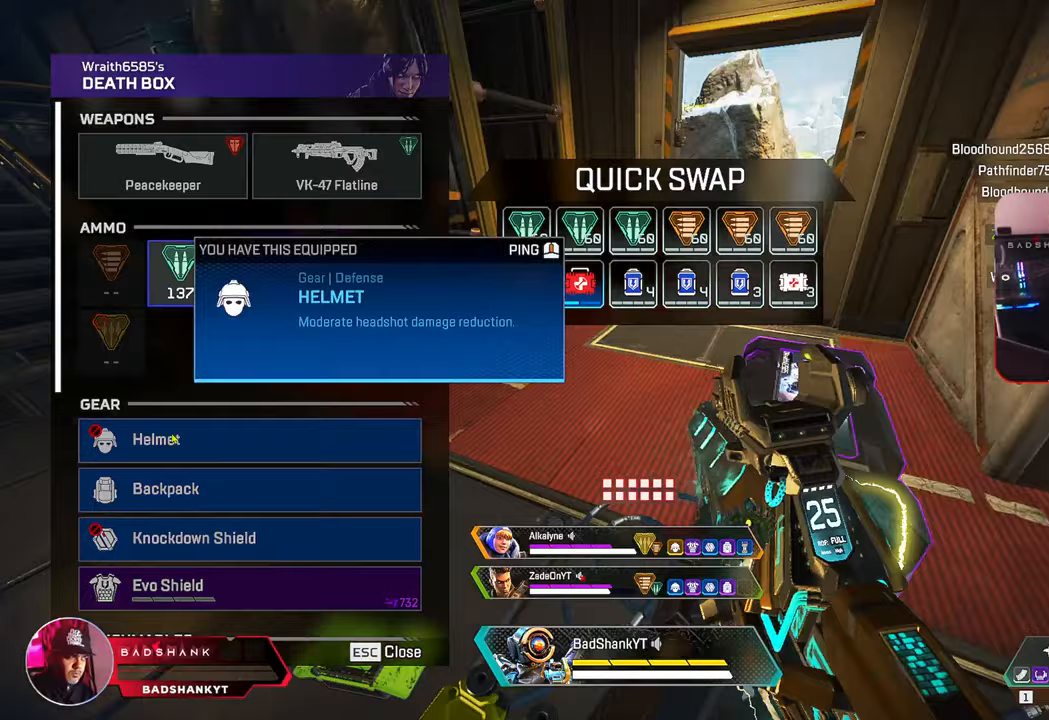
{"keys": ["ctrl", "d"], "mouse": ["left"], "events": [[17, "a", "down"], [17, "s", "down"], [67, "d", "up"], [167, "ctrl", "down"], [167, "mouse_left", "down"], [300, "mouse_left", "up"], [300, "s", "up"], [350, "a", "up"], [433, "d", "down"], [433, "mouse_left", "down"]]}
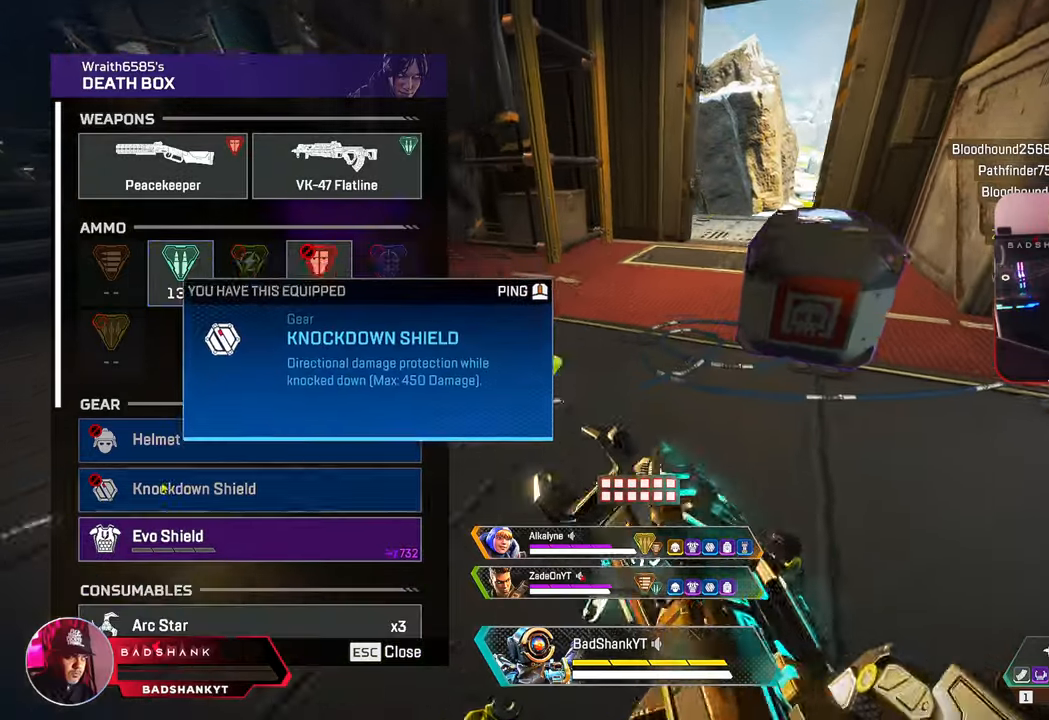
{"keys": ["a"], "mouse": ["left"], "events": [[33, "mouse_left", "up"], [83, "w", "down"], [267, "mouse_left", "down"], [367, "ctrl", "up"], [367, "d", "up"], [367, "mouse_left", "up"], [417, "w", "up"], [450, "a", "down"], [450, "mouse_left", "down"]]}
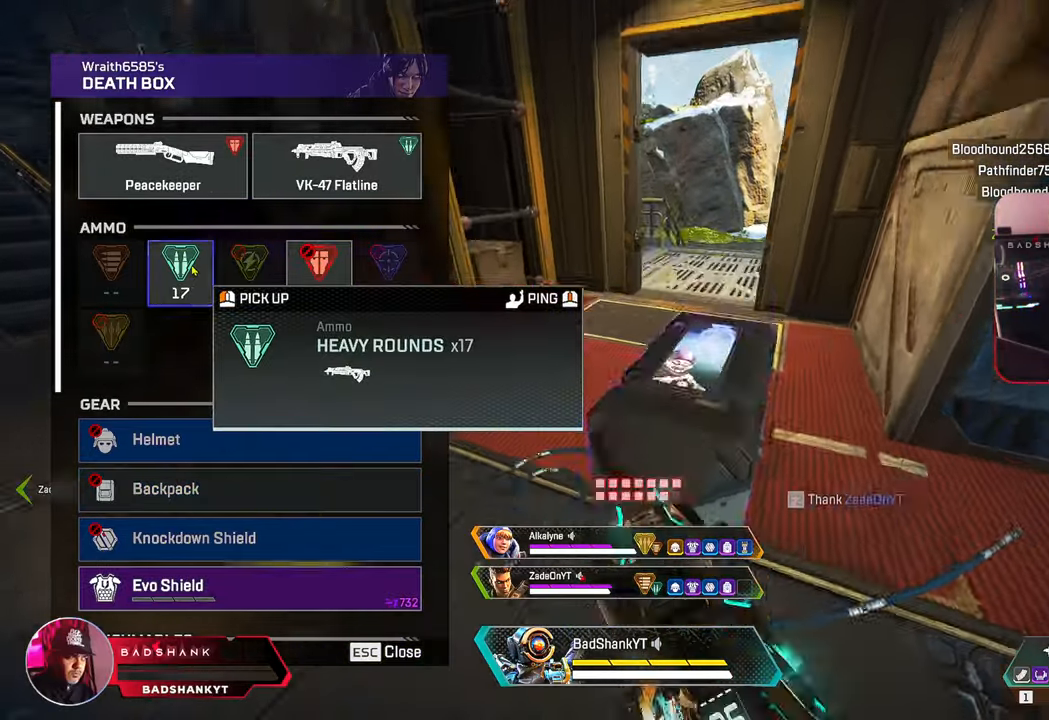
{"keys": ["d"], "mouse": [], "events": [[50, "mouse_left", "up"], [200, "ctrl", "down"], [233, "mouse_wheel", "down"], [333, "a", "up"], [333, "d", "down"], [433, "ctrl", "up"], [433, "mouse_wheel", "up"]]}
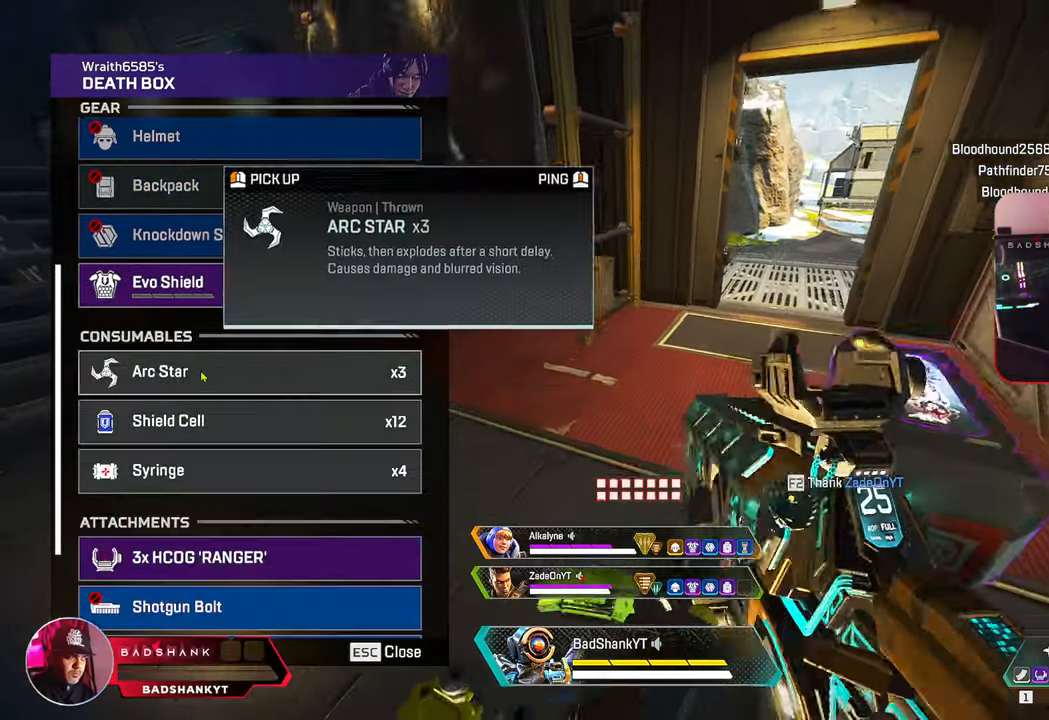
{"keys": ["a", "ctrl", "d"], "mouse": [], "events": [[17, "d", "up"], [67, "a", "down"], [67, "ctrl", "down"], [483, "d", "down"]]}
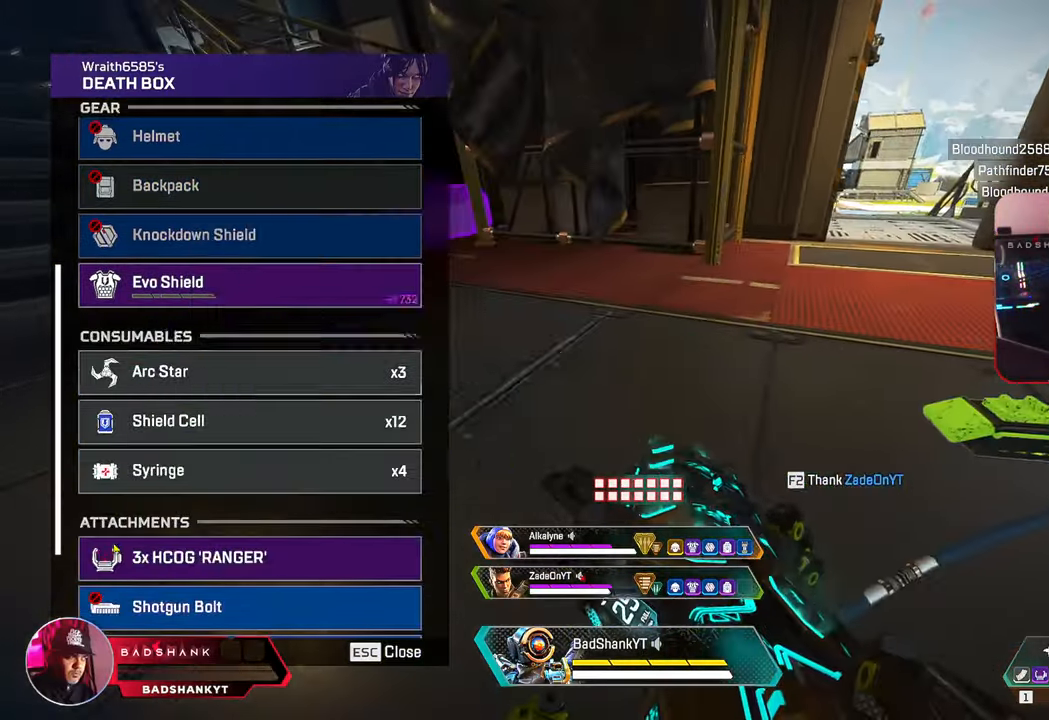
{"keys": ["ctrl", "d", "w"], "mouse": [], "events": [[133, "a", "up"], [167, "w", "down"]]}
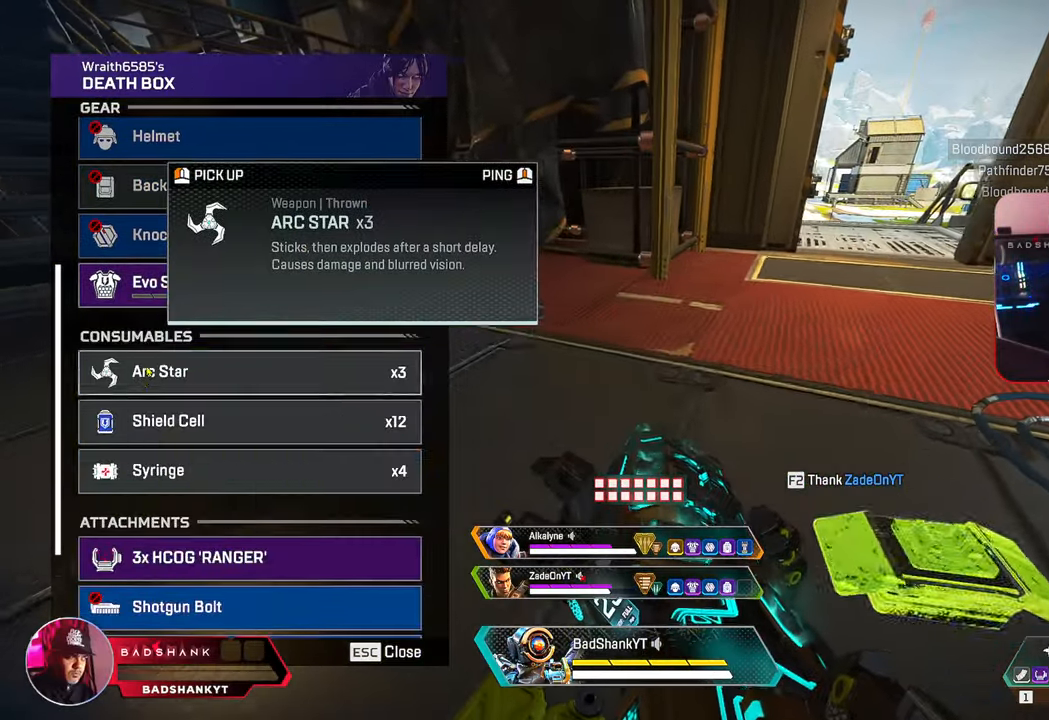
{"keys": ["a", "ctrl"], "mouse": [], "events": [[50, "mouse_left", "down"], [50, "w", "up"], [100, "d", "up"], [150, "ctrl", "up"], [150, "mouse_left", "up"], [233, "a", "down"], [383, "mouse_left", "down"], [433, "ctrl", "down"], [433, "mouse_left", "up"]]}
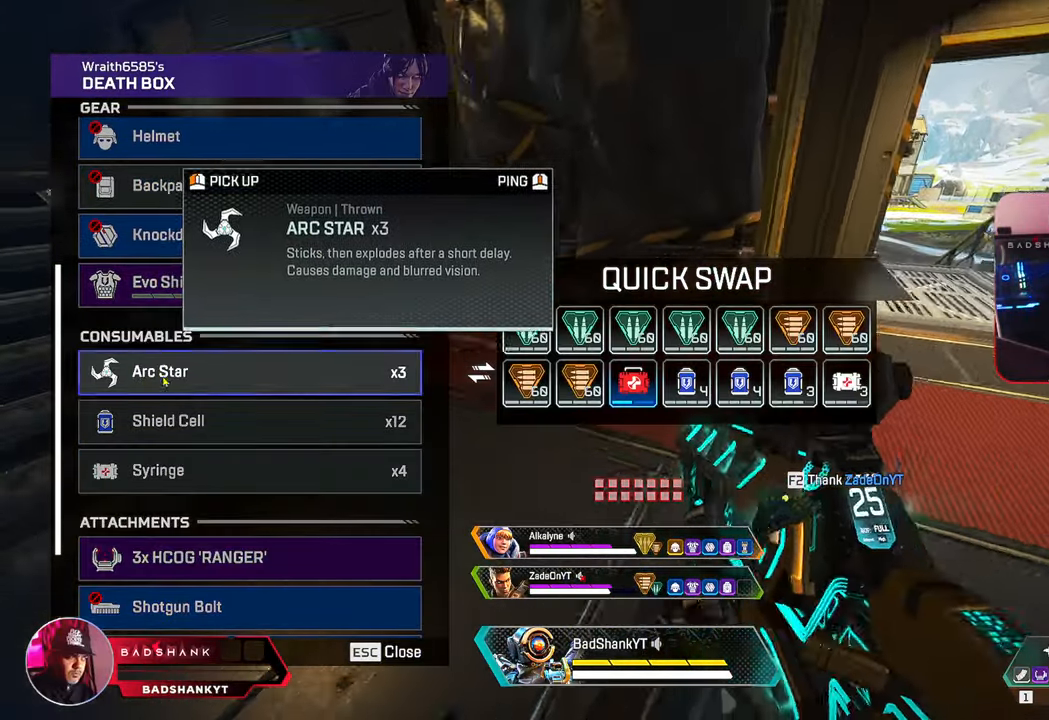
{"keys": ["ctrl"], "mouse": [], "events": [[67, "a", "up"], [67, "d", "down"], [400, "d", "up"]]}
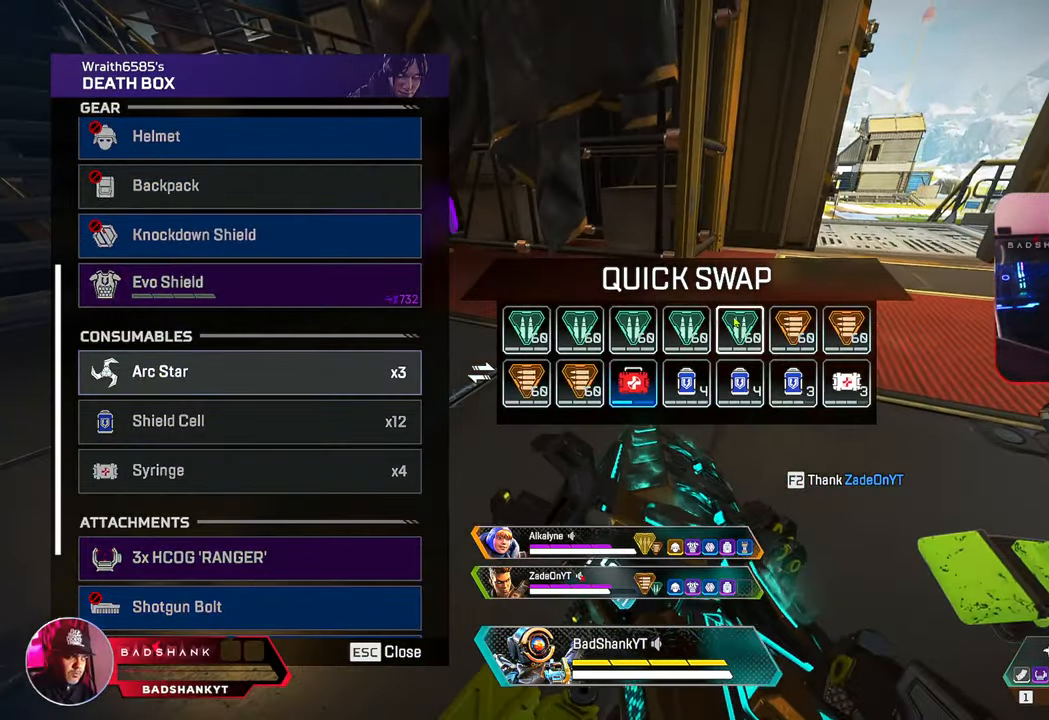
{"keys": ["ctrl"], "mouse": [], "events": []}
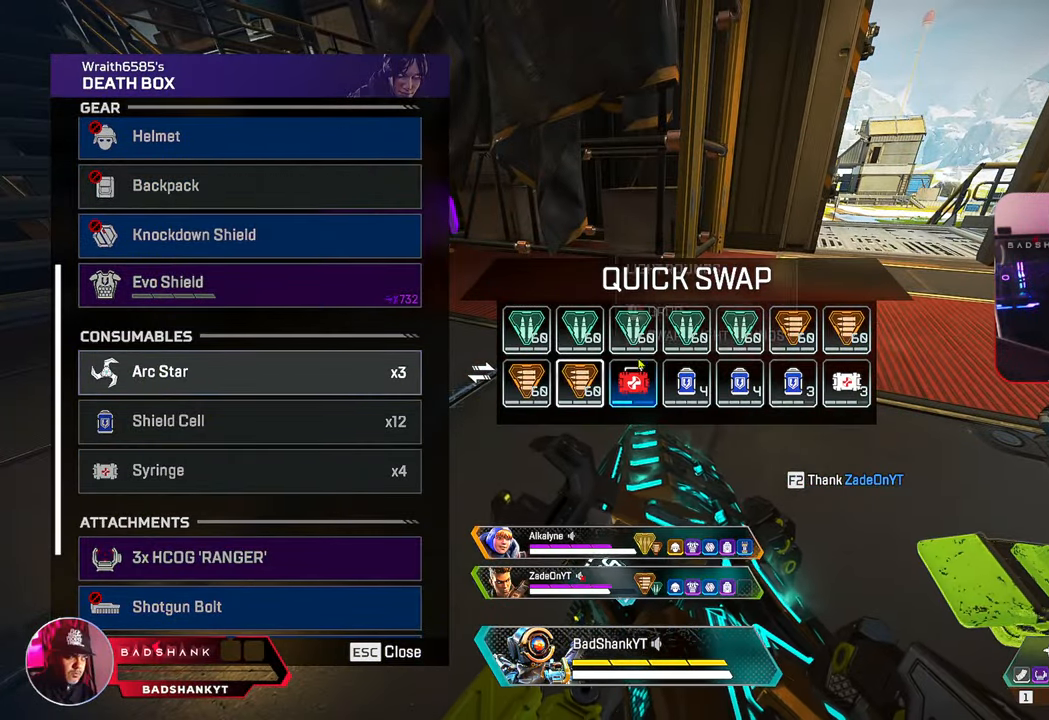
{"keys": ["a", "ctrl"], "mouse": [], "events": [[233, "mouse_left", "down"], [333, "mouse_left", "up"], [433, "a", "down"]]}
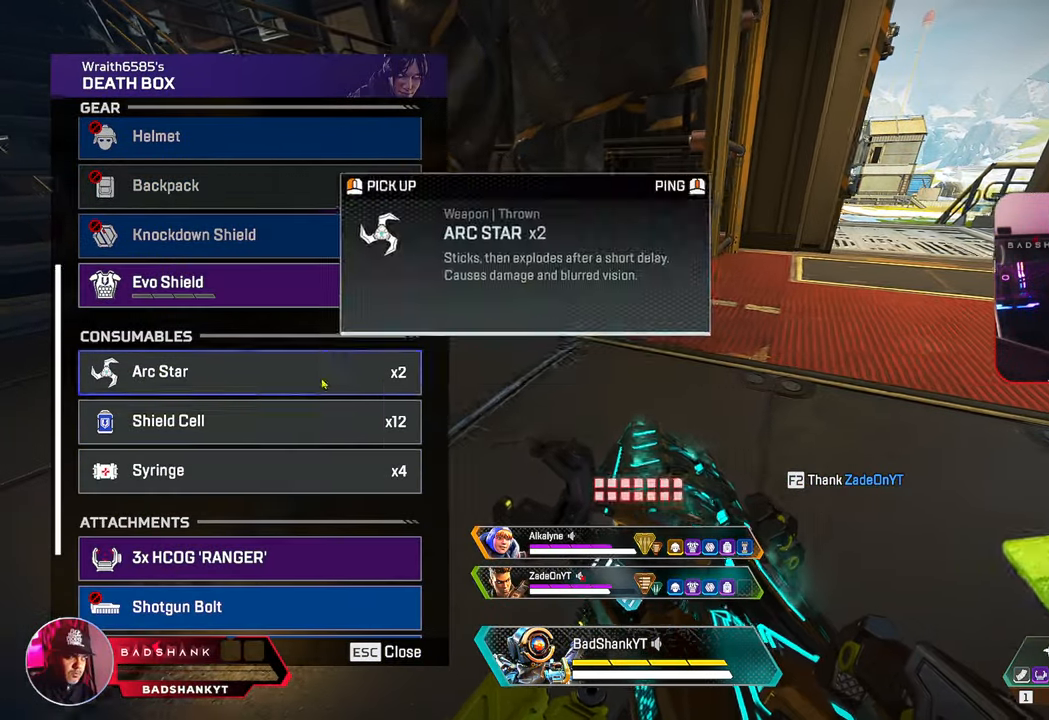
{"keys": ["ctrl"], "mouse": [], "events": [[17, "mouse_wheel", "down"], [167, "mouse_wheel", "up"], [217, "a", "up"], [217, "d", "down"], [217, "w", "down"], [400, "w", "up"], [483, "d", "up"]]}
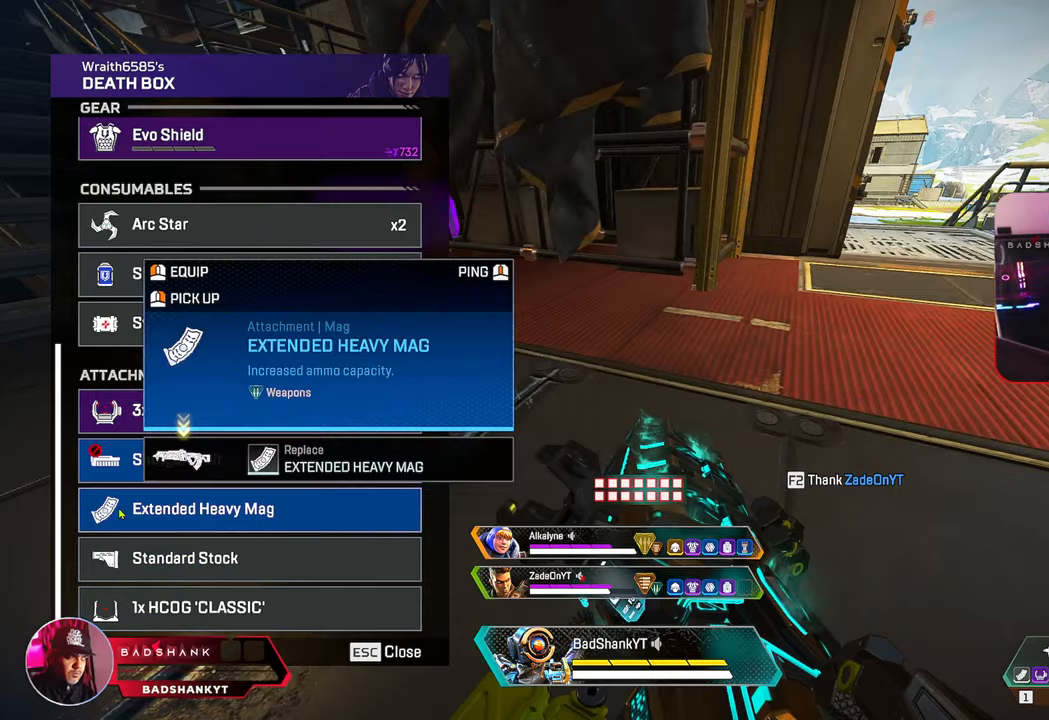
{"keys": ["ctrl", "tab"], "mouse": [], "events": [[83, "mouse_left", "down"], [183, "mouse_left", "up"], [367, "mouse_left", "down"], [450, "mouse_left", "up"], [500, "tab", "down"]]}
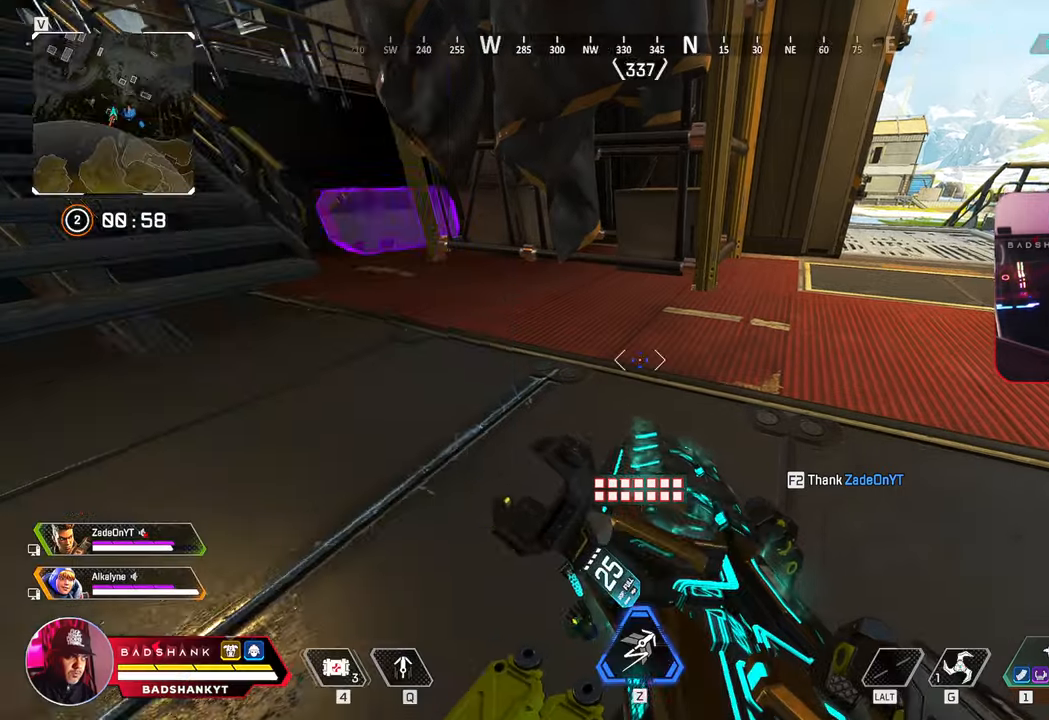
{"keys": ["w"], "mouse": [], "events": [[100, "r", "down"], [150, "tab", "up"], [200, "ctrl", "up"], [200, "w", "down"], [233, "r", "up"]]}